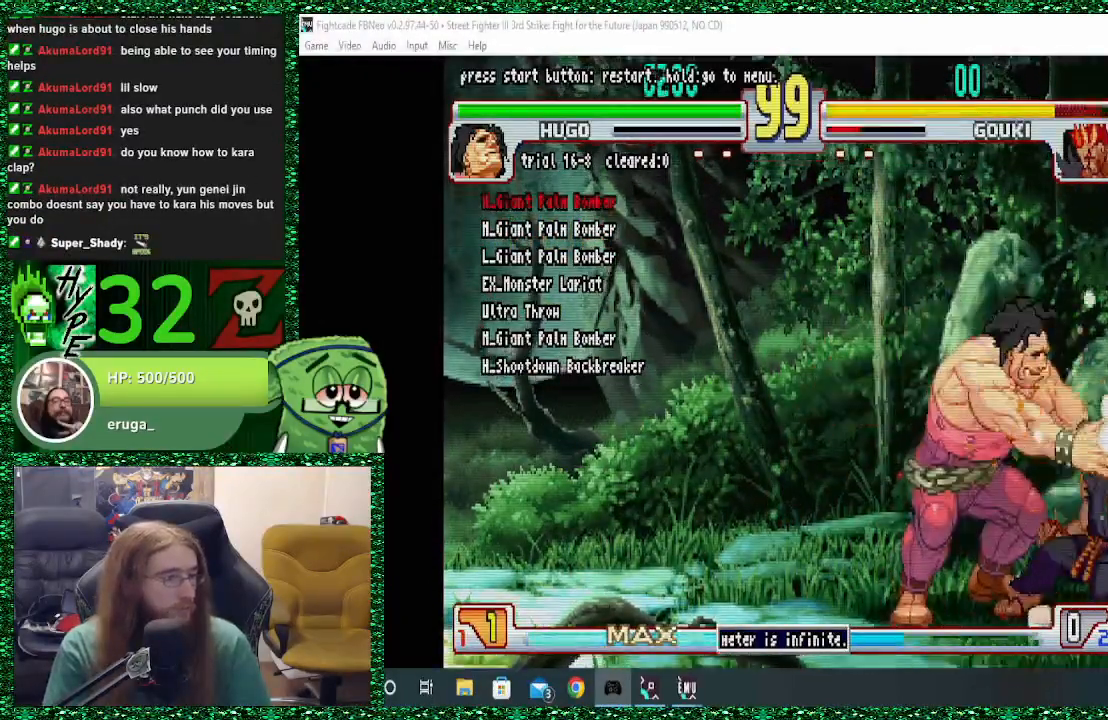
Gameplay with a controller (arcade stick); each line is a JSON object with the inputs held at the frame after it. "events" lists button and stick changes between this image and that frame as [ms after this image, input, new state], when the widget could be followed in between. Not read: L3 R3.
{"buttons": [], "left_stick": "down-right", "events": [[100, "TRIANGLE", "down"], [100, "left_stick", "left"], [167, "left_stick", "center"], [233, "TRIANGLE", "up"], [367, "left_stick", "right"], [467, "left_stick", "down-right"]]}
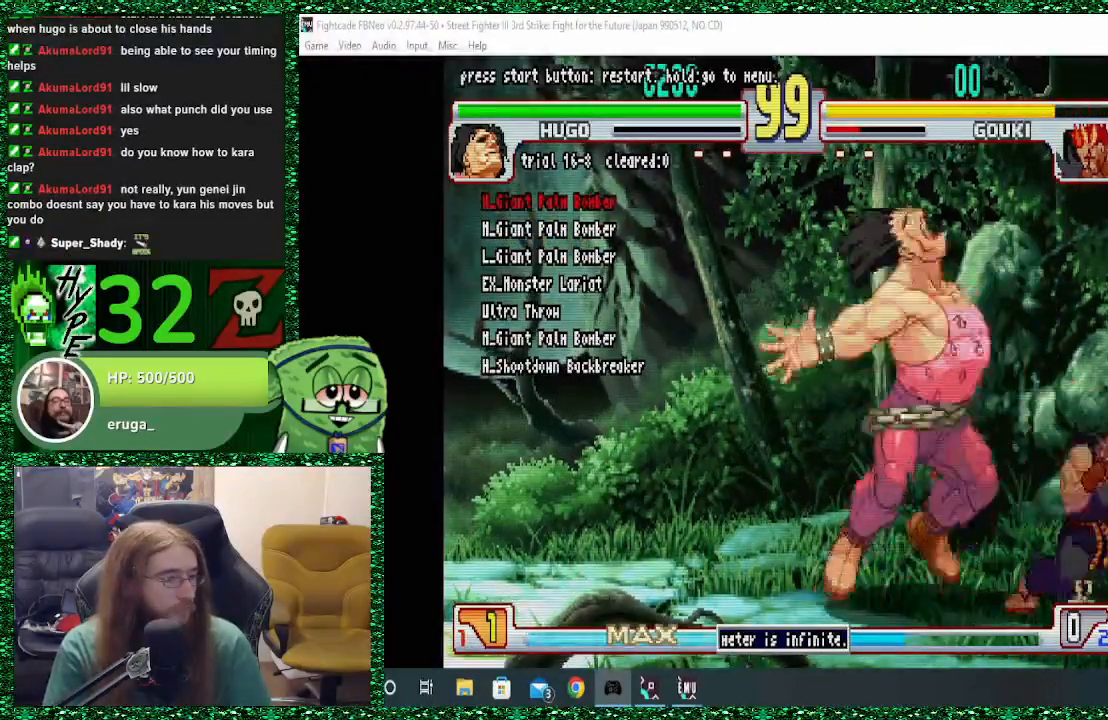
{"buttons": [], "left_stick": "down-left"}
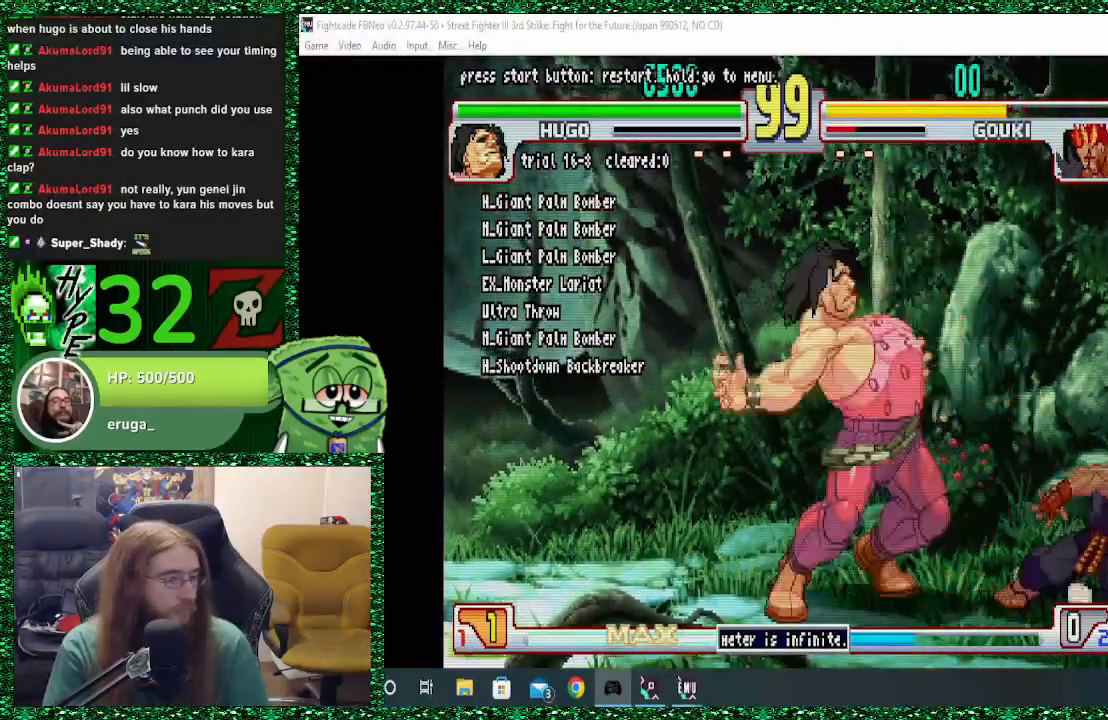
{"buttons": [], "left_stick": "center", "events": [[33, "left_stick", "down"], [133, "left_stick", "right"], [200, "CIRCLE", "down"], [200, "R2", "down"], [267, "left_stick", "center"], [333, "CIRCLE", "up"], [333, "R2", "up"]]}
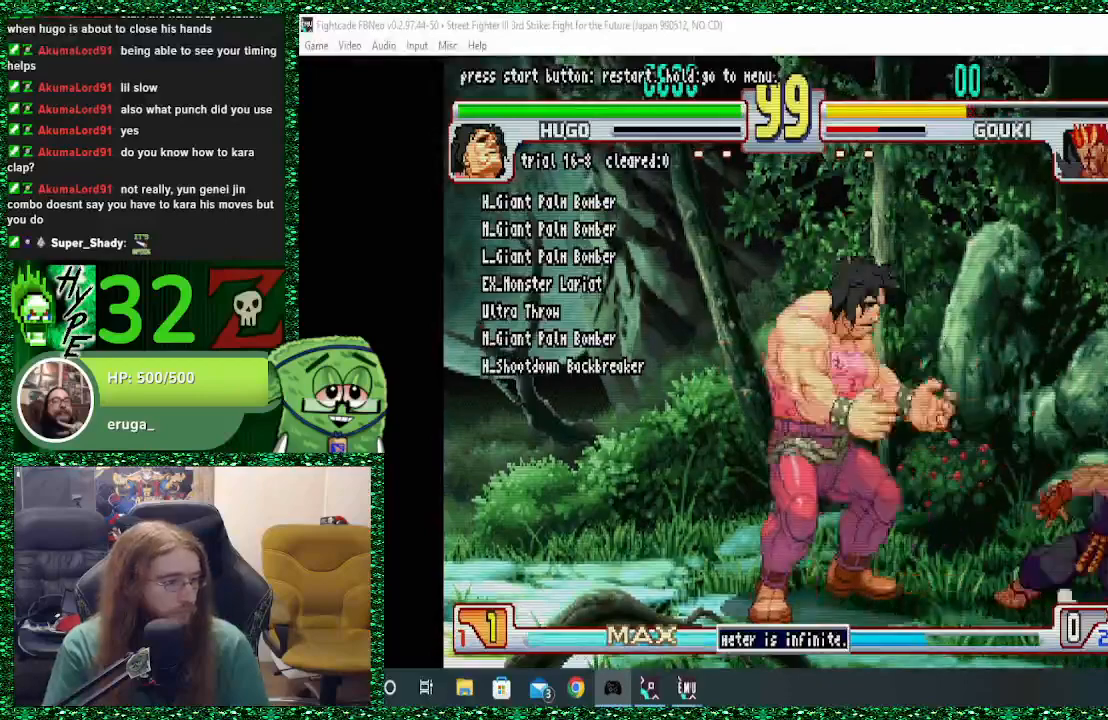
{"buttons": [], "left_stick": "right", "events": [[267, "left_stick", "right"]]}
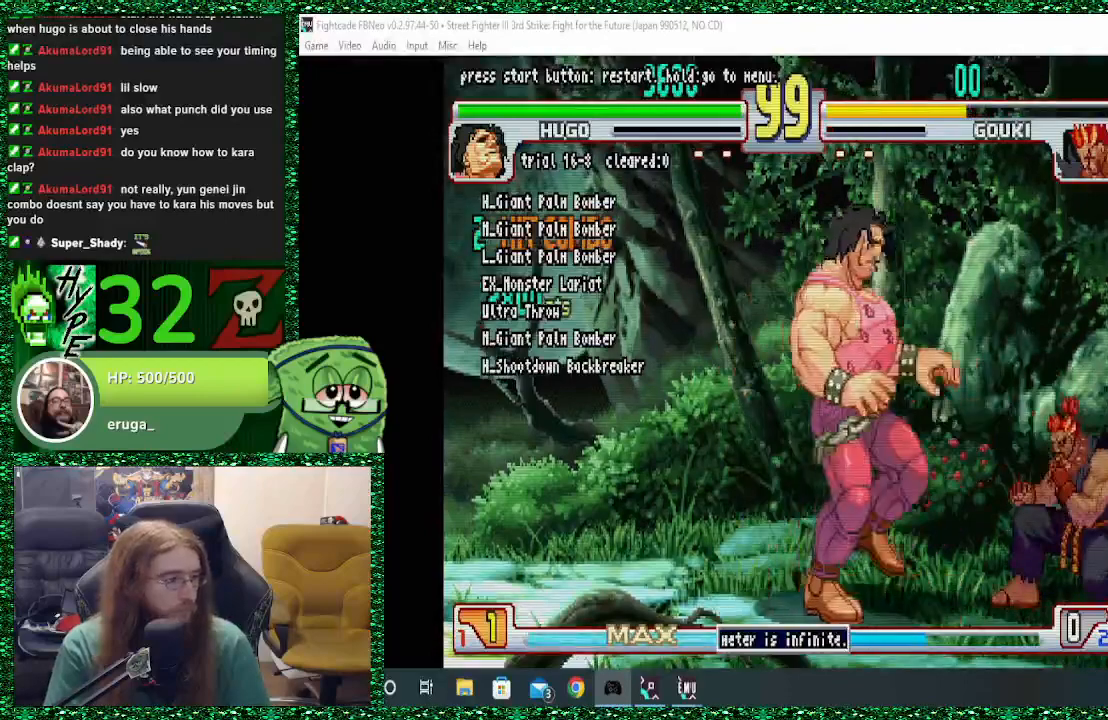
{"buttons": [], "left_stick": "right", "events": []}
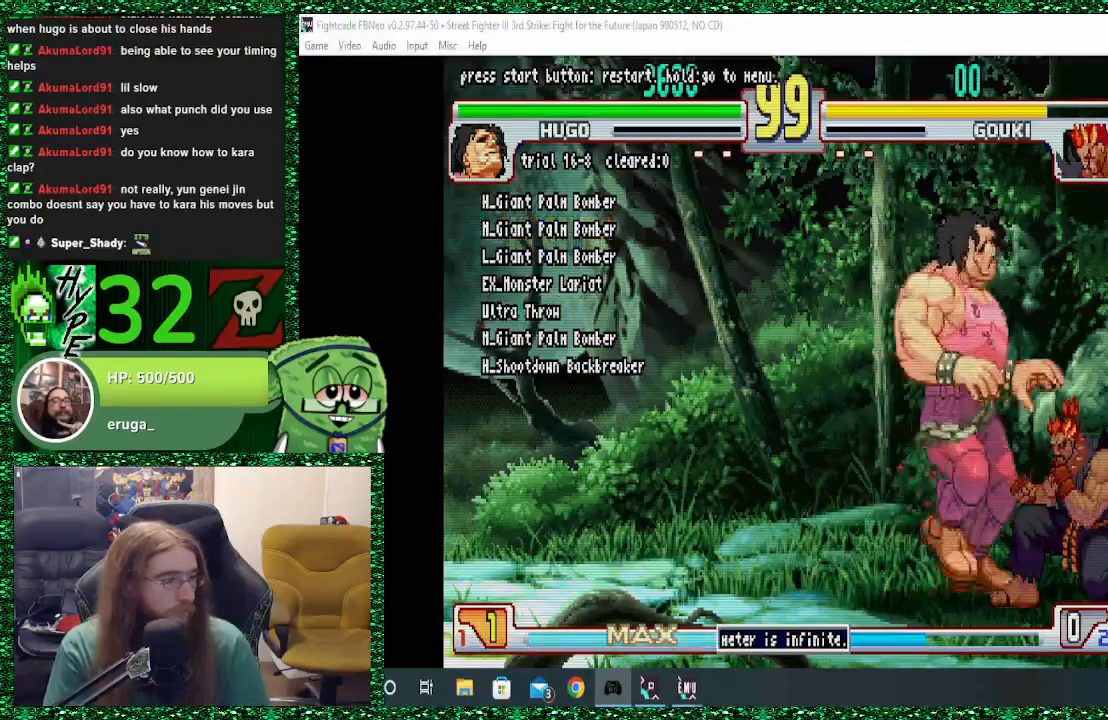
{"buttons": [], "left_stick": "left"}
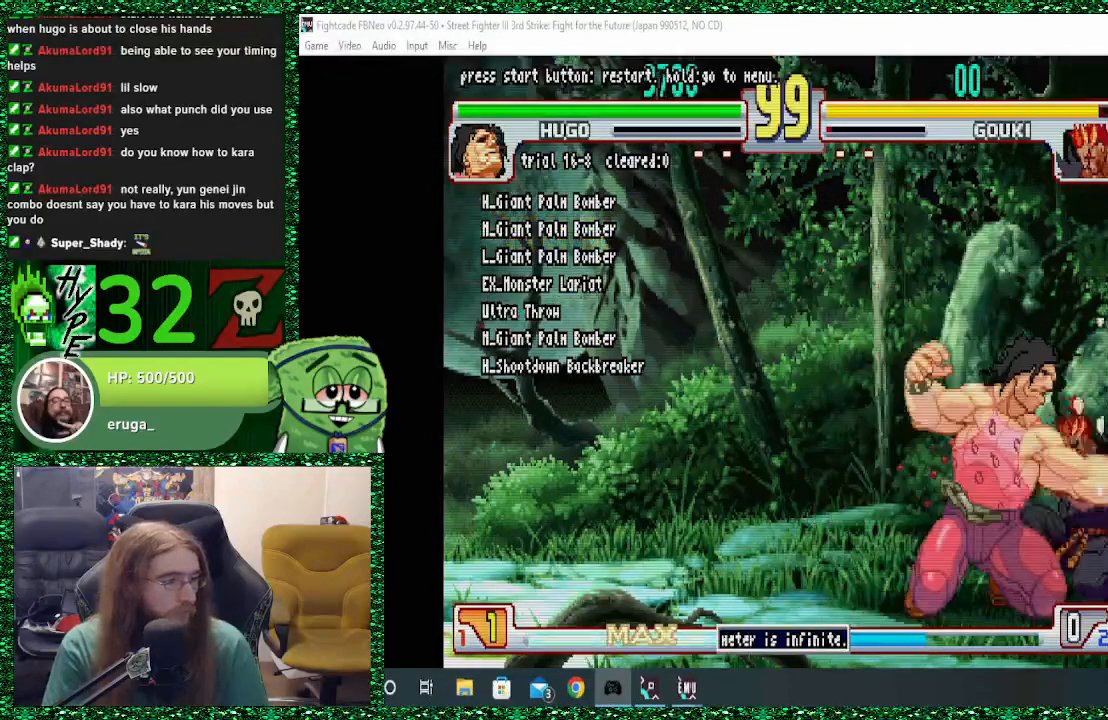
{"buttons": [], "left_stick": "right", "events": [[200, "left_stick", "center"], [300, "left_stick", "right"]]}
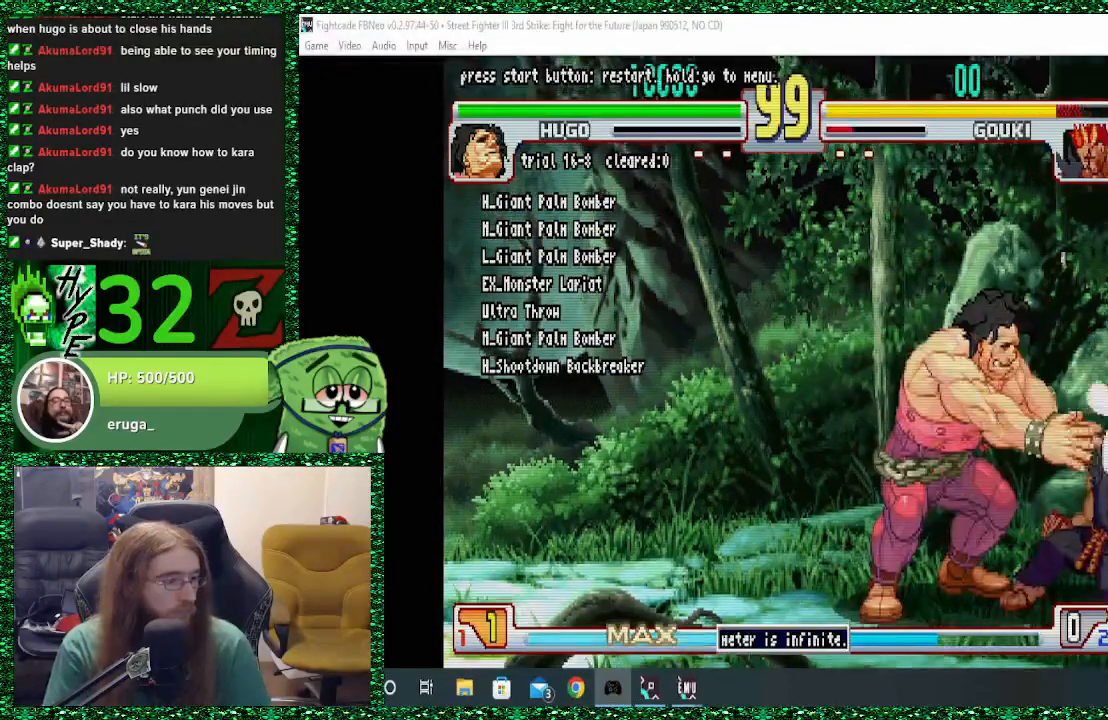
{"buttons": [], "left_stick": "right", "events": []}
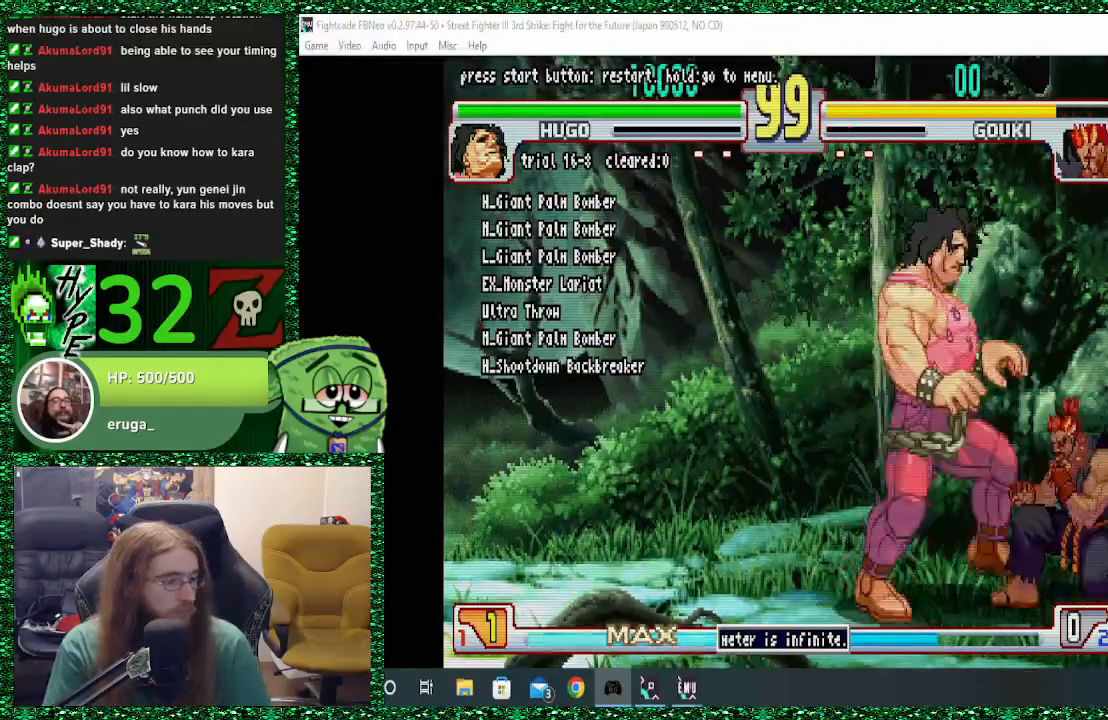
{"buttons": ["SQUARE"], "left_stick": "left", "events": [[333, "left_stick", "down"], [433, "SQUARE", "down"], [433, "left_stick", "left"]]}
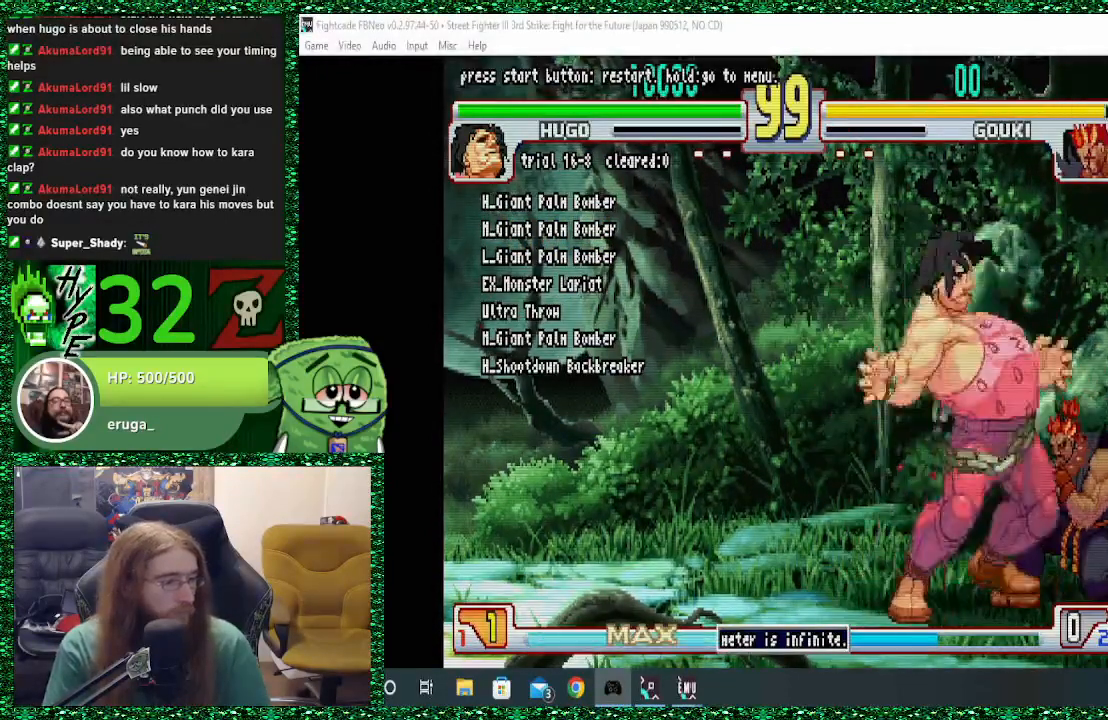
{"buttons": [], "left_stick": "center", "events": [[67, "SQUARE", "up"], [267, "left_stick", "down"], [333, "left_stick", "down-right"], [367, "CIRCLE", "down"], [367, "R2", "down"], [433, "CIRCLE", "up"], [433, "R2", "up"], [467, "left_stick", "center"]]}
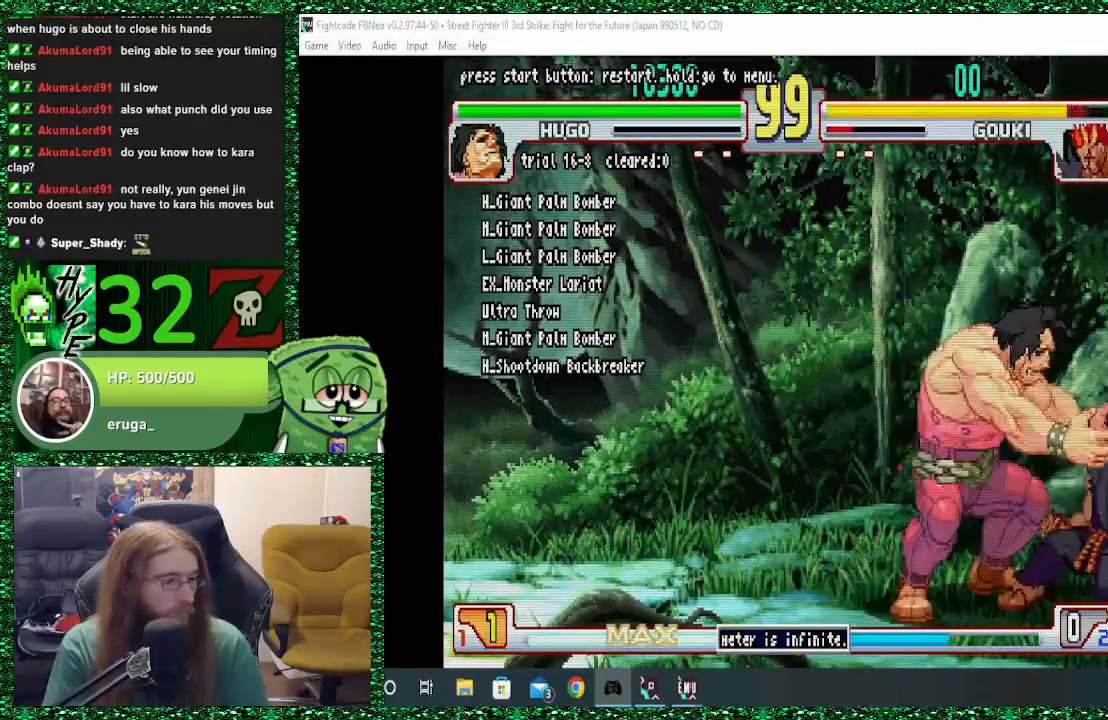
{"buttons": [], "left_stick": "right", "events": [[367, "left_stick", "right"]]}
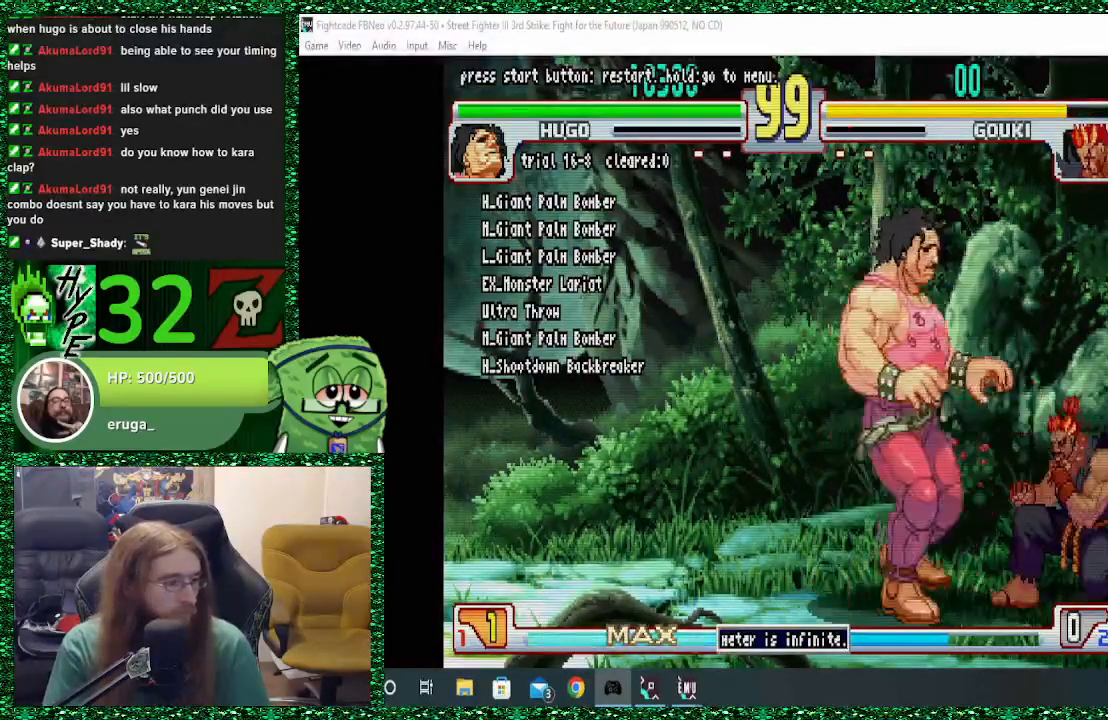
{"buttons": [], "left_stick": "right", "events": []}
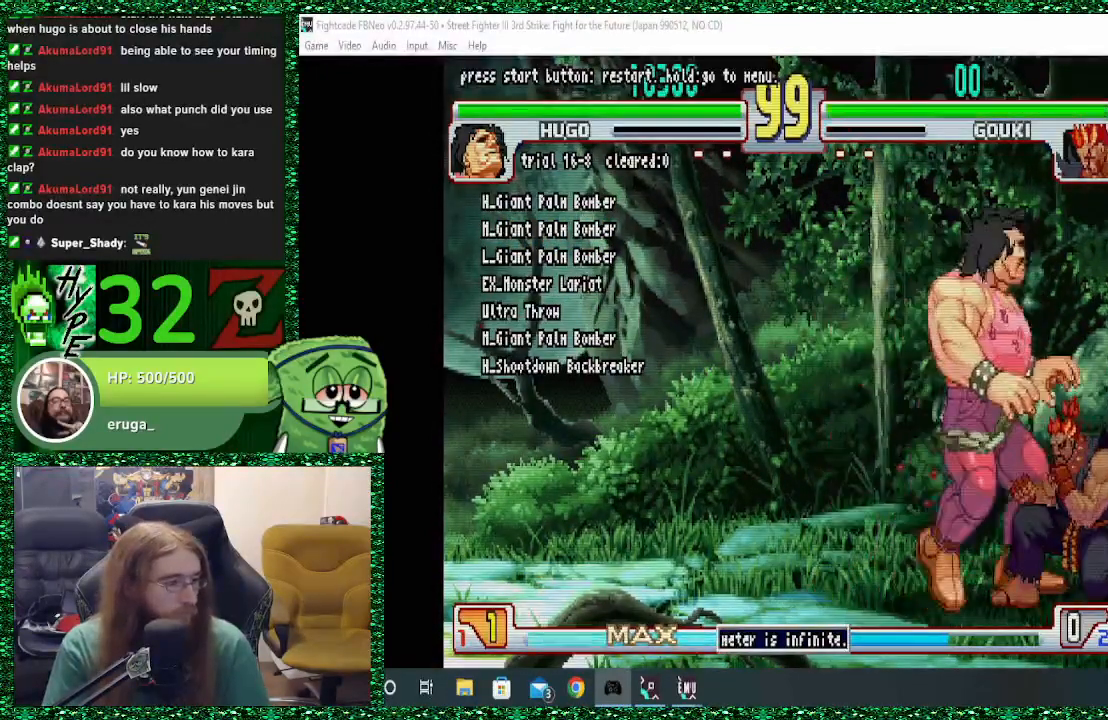
{"buttons": [], "left_stick": "left"}
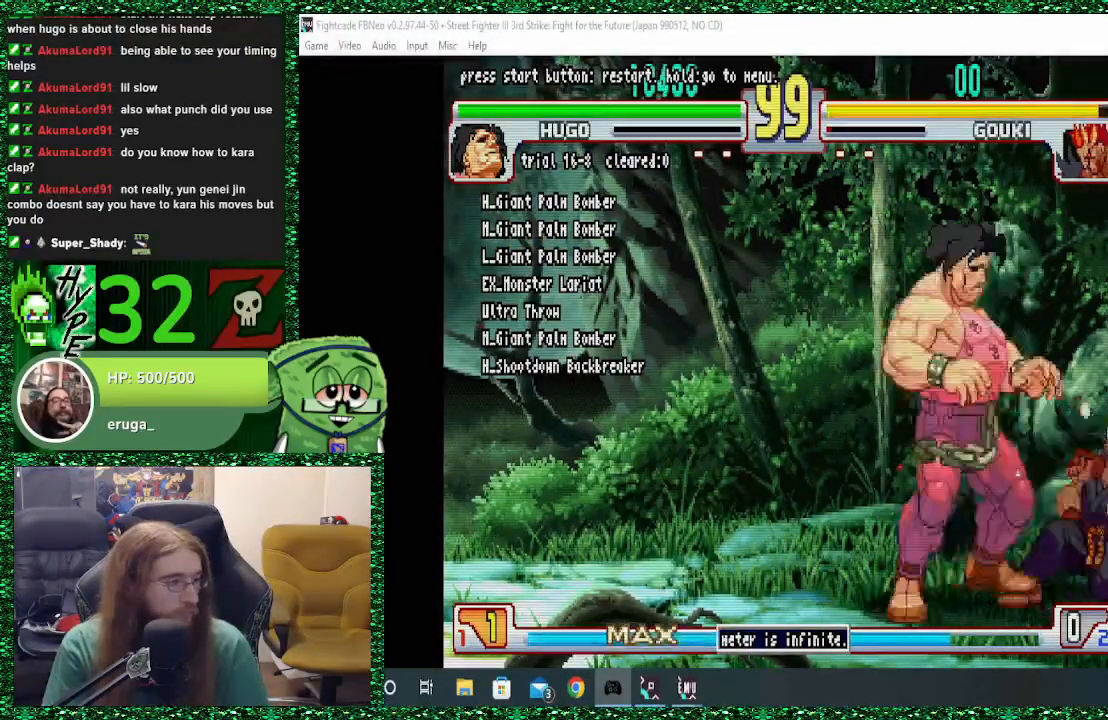
{"buttons": [], "left_stick": "right", "events": [[233, "left_stick", "center"], [300, "left_stick", "right"]]}
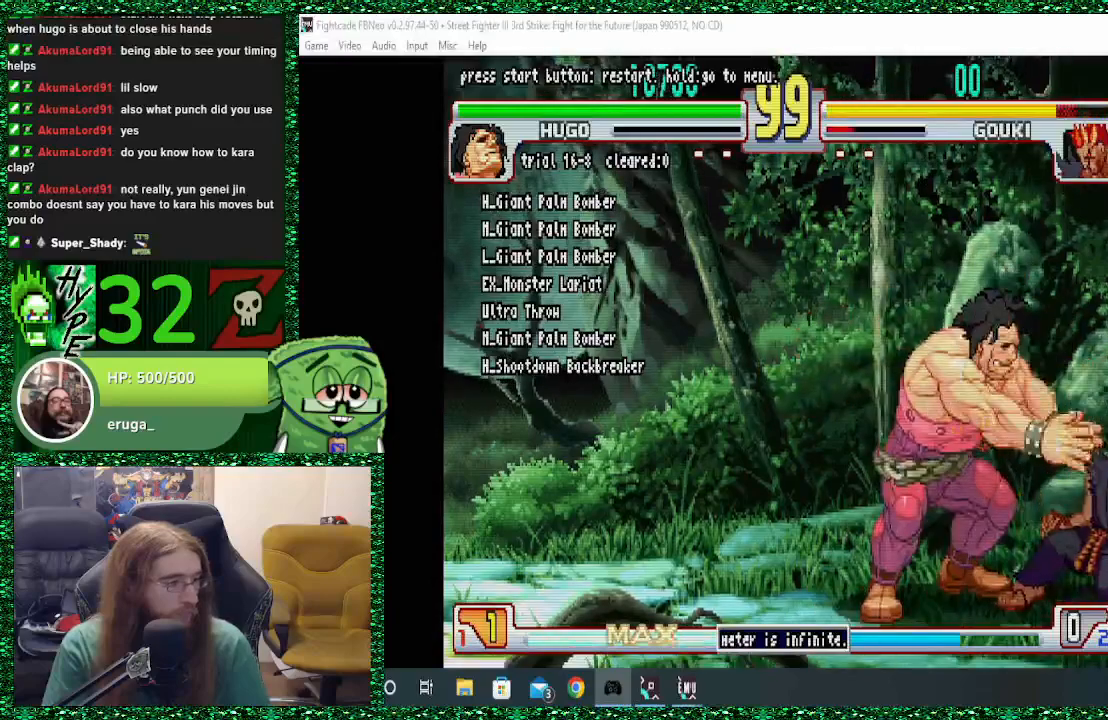
{"buttons": [], "left_stick": "right", "events": []}
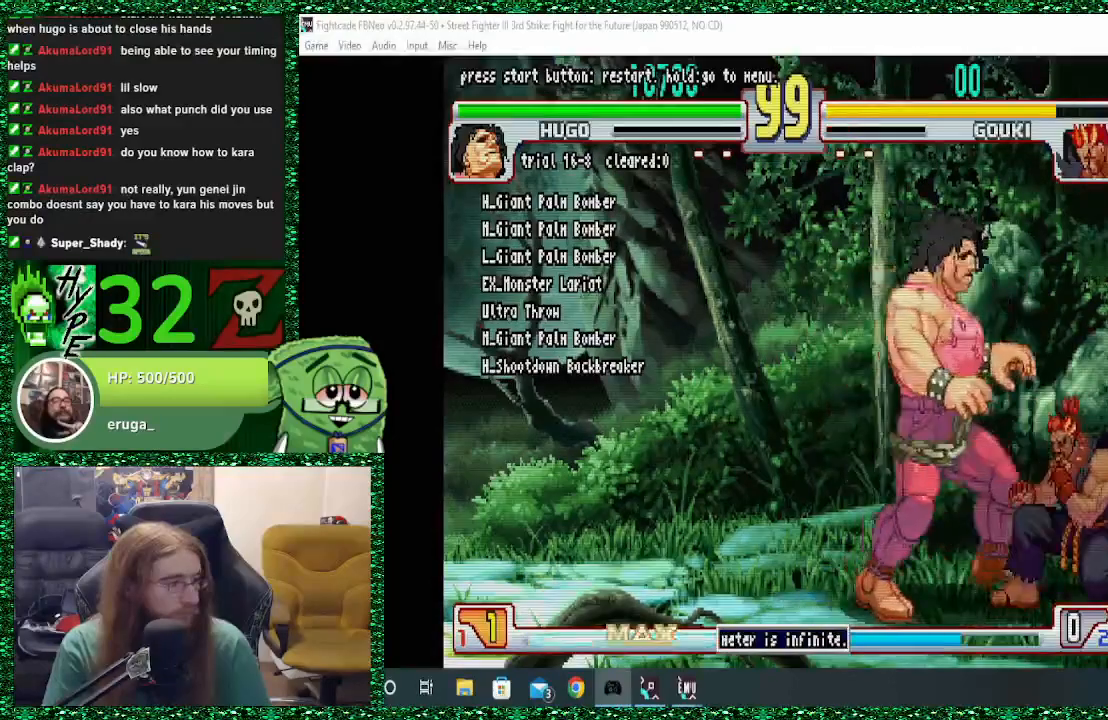
{"buttons": [], "left_stick": "down"}
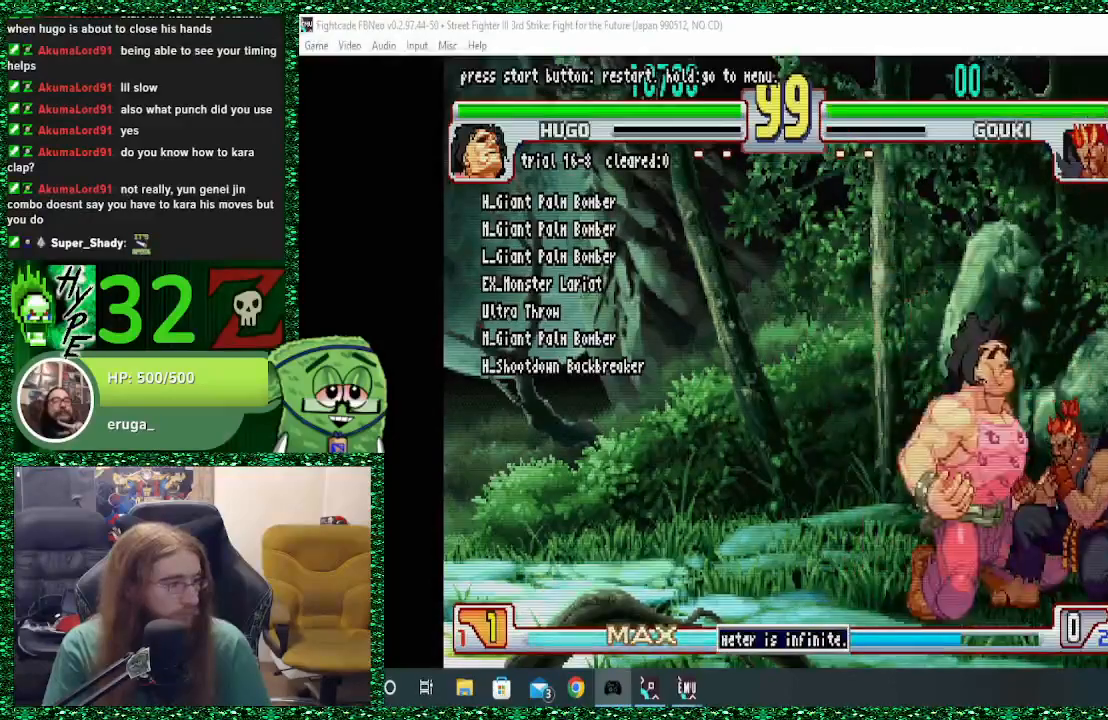
{"buttons": ["CIRCLE", "R2"], "left_stick": "down", "events": [[100, "SQUARE", "down"], [100, "left_stick", "left"], [233, "SQUARE", "up"], [400, "left_stick", "down"], [500, "CIRCLE", "down"], [500, "R2", "down"]]}
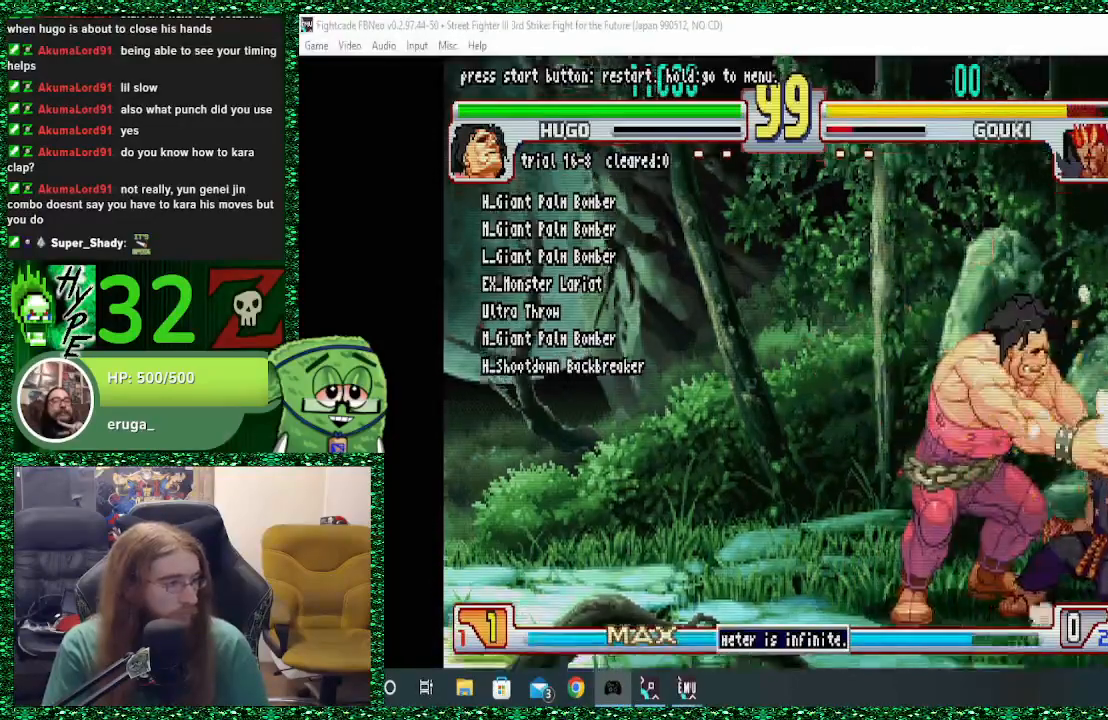
{"buttons": [], "left_stick": "center", "events": [[33, "left_stick", "right"], [100, "CIRCLE", "up"], [100, "R2", "up"], [100, "left_stick", "center"]]}
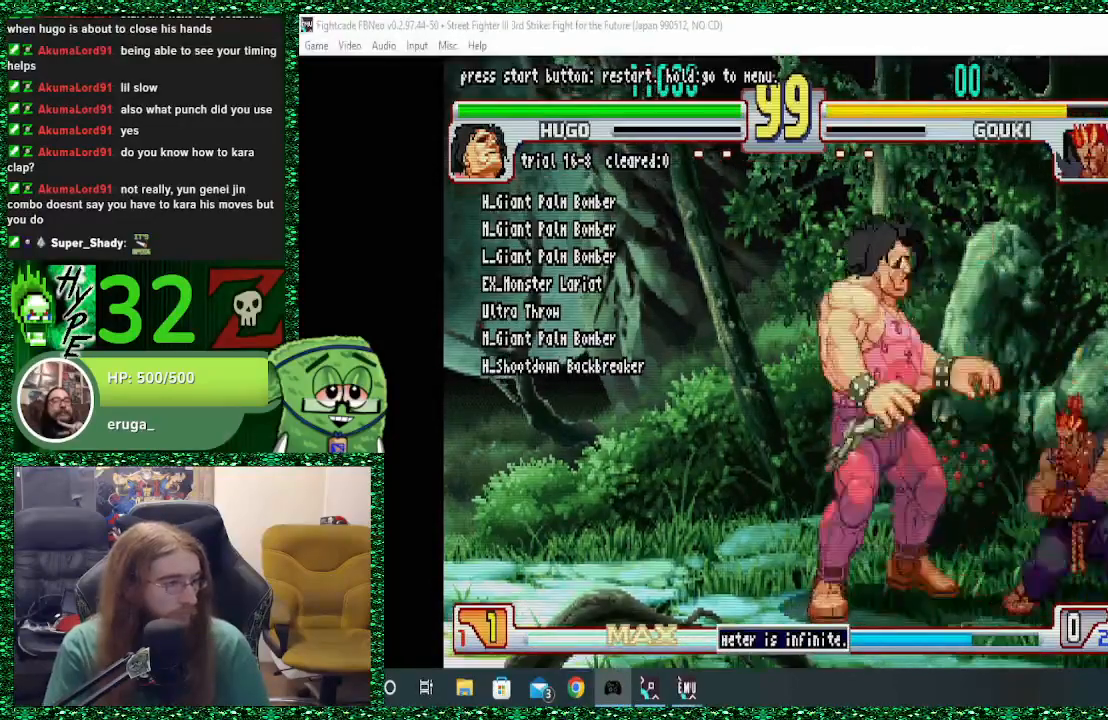
{"buttons": [], "left_stick": "center", "events": [[33, "left_stick", "right"], [300, "left_stick", "center"]]}
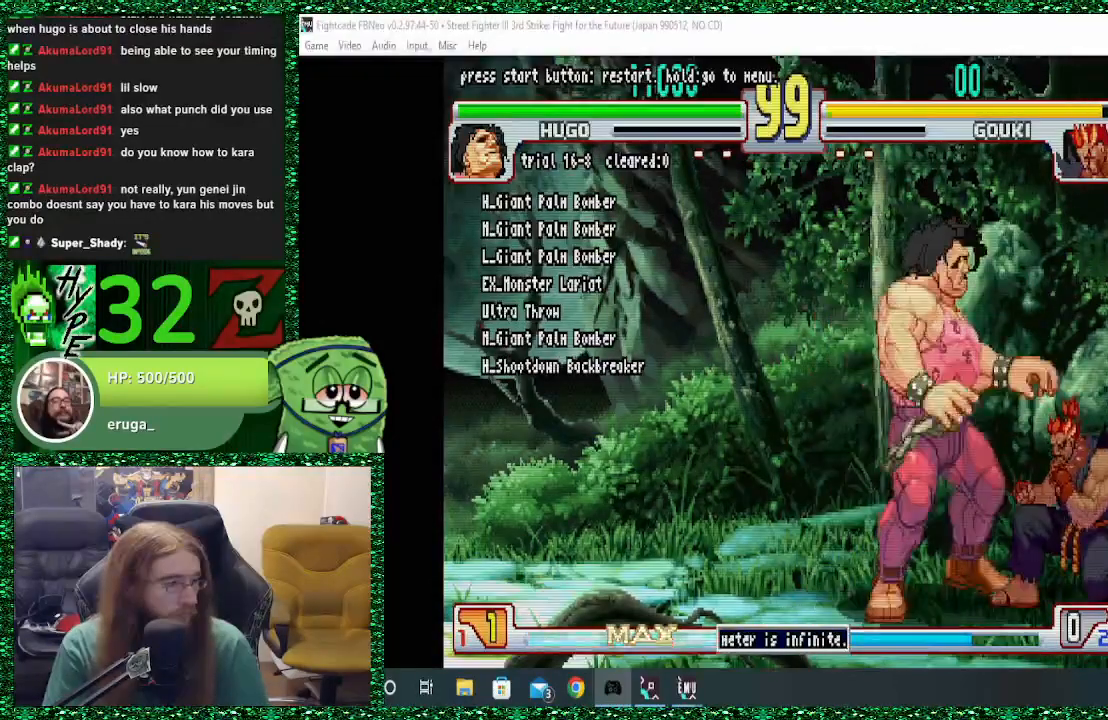
{"buttons": [], "left_stick": "right", "events": [[167, "left_stick", "left"], [267, "left_stick", "down"], [333, "left_stick", "right"], [433, "left_stick", "down"], [500, "left_stick", "right"]]}
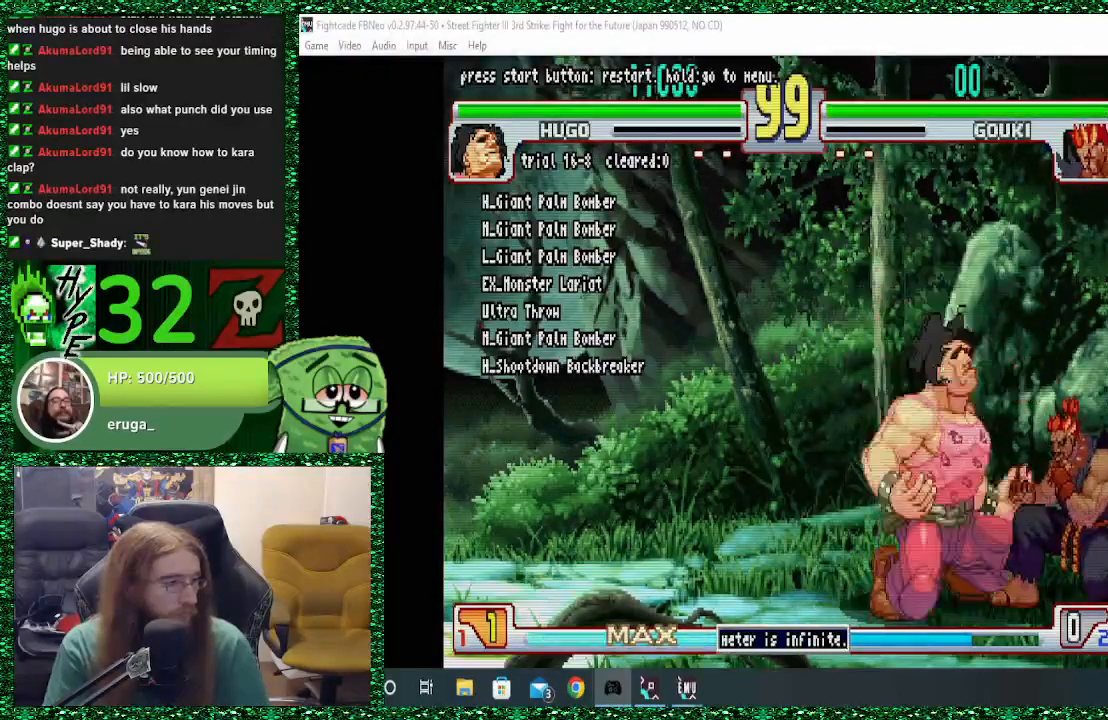
{"buttons": [], "left_stick": "center", "events": [[67, "CIRCLE", "down"], [133, "CIRCLE", "up"], [133, "left_stick", "center"]]}
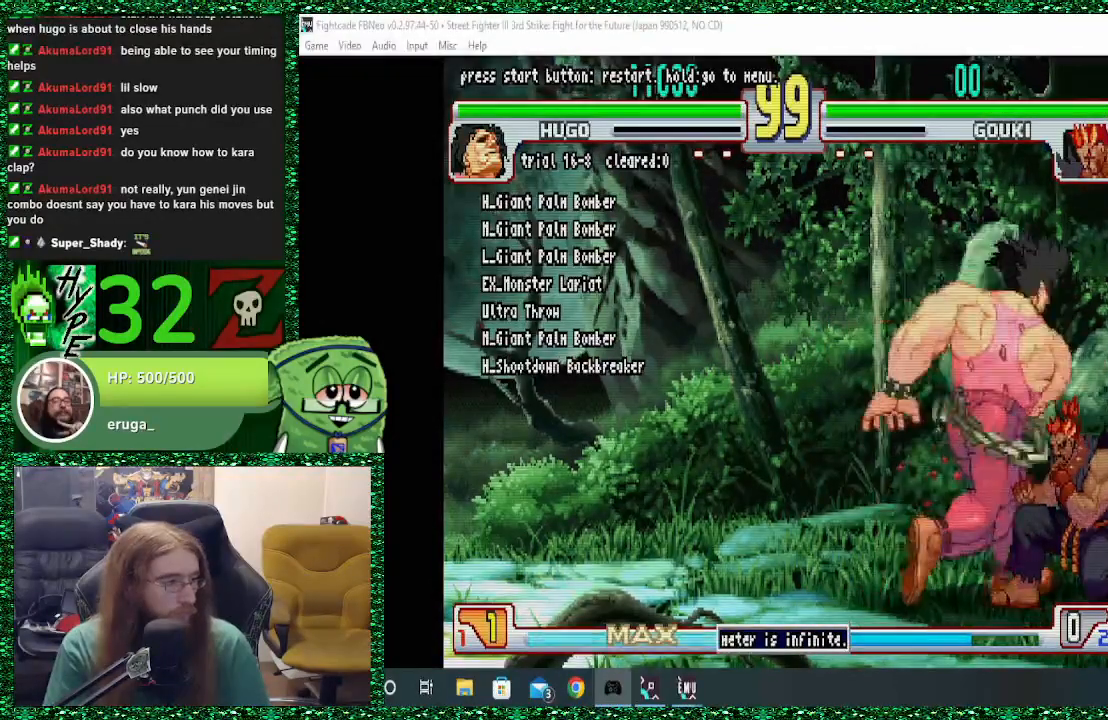
{"buttons": [], "left_stick": "down-right", "events": [[433, "left_stick", "right"], [500, "left_stick", "down-right"]]}
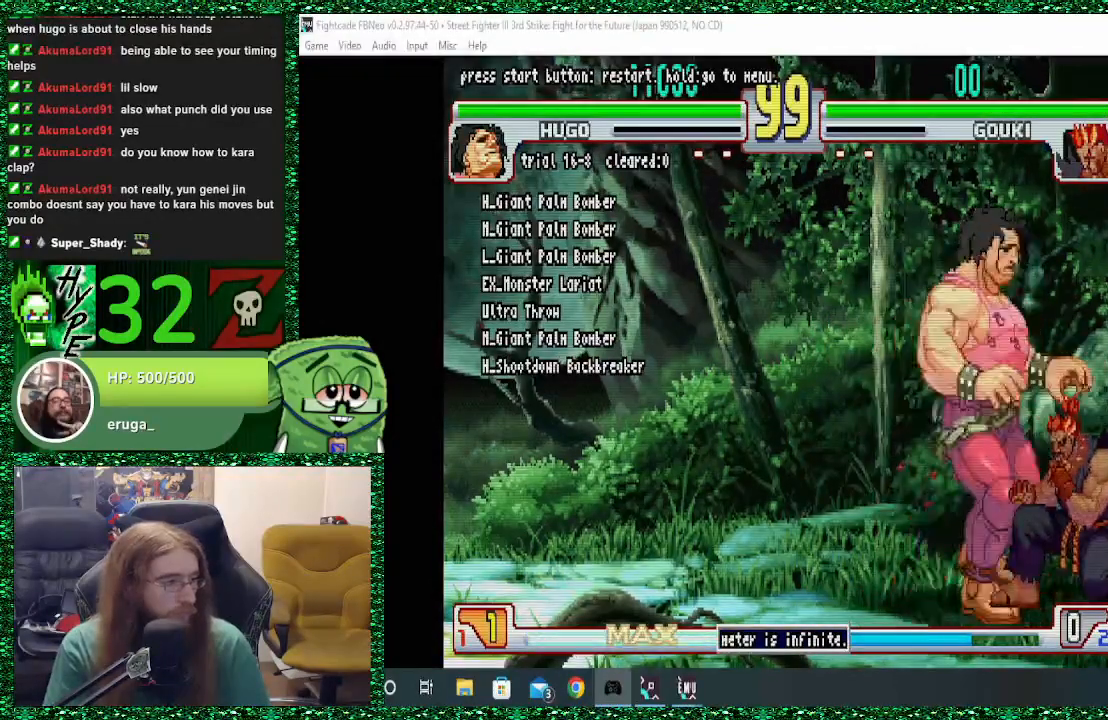
{"buttons": [], "left_stick": "down", "events": [[33, "left_stick", "down"], [133, "SQUARE", "down"], [133, "left_stick", "left"], [267, "SQUARE", "up"], [267, "left_stick", "center"], [333, "left_stick", "left"], [467, "left_stick", "down"]]}
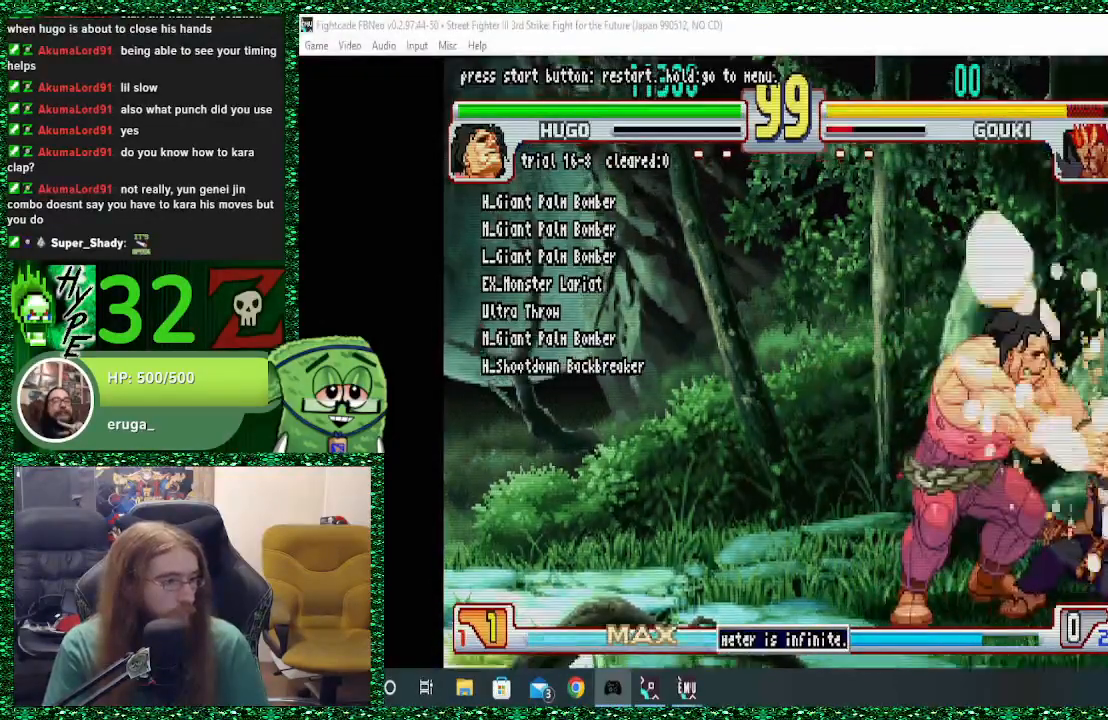
{"buttons": [], "left_stick": "center"}
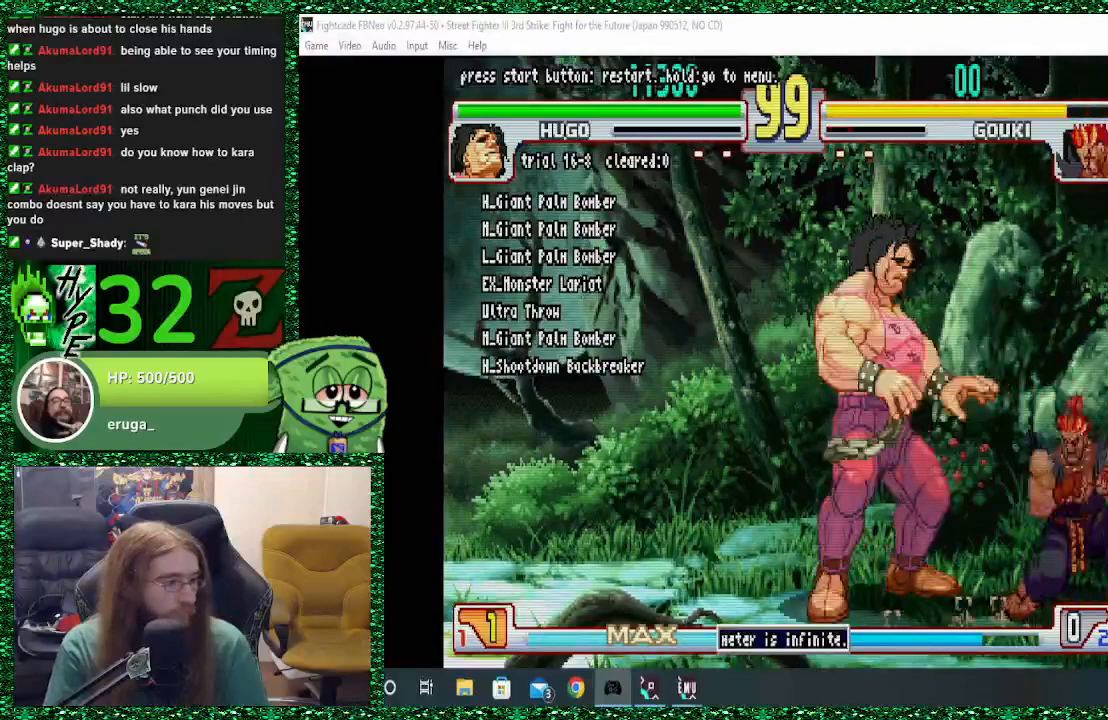
{"buttons": [], "left_stick": "right", "events": [[100, "left_stick", "right"]]}
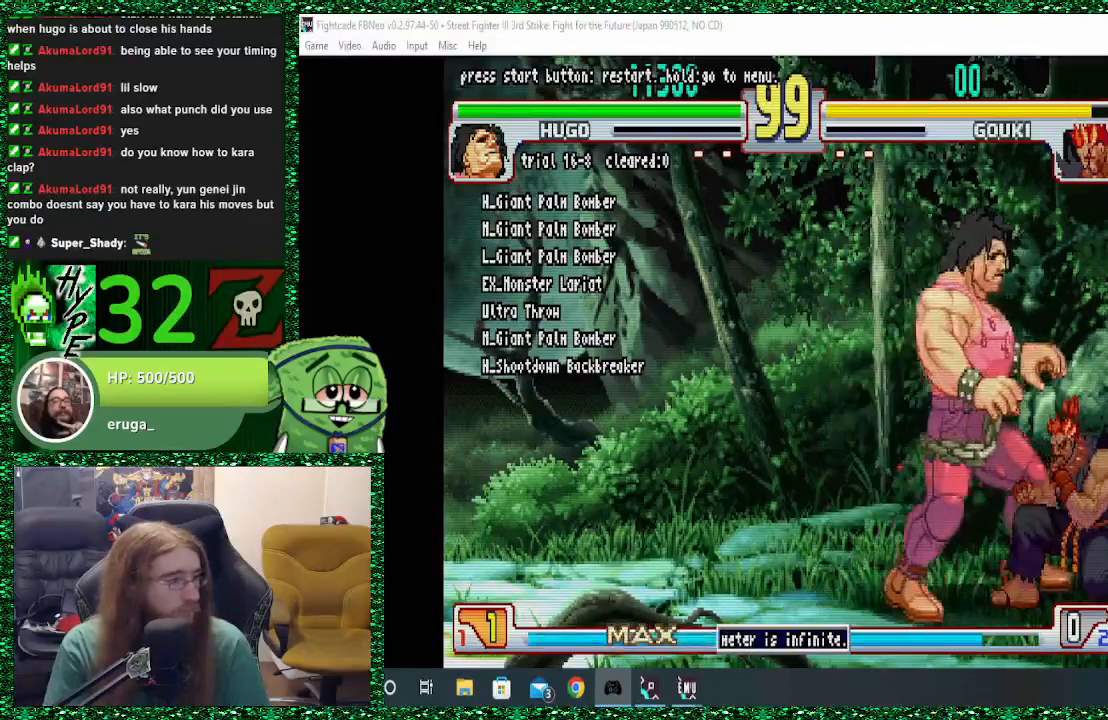
{"buttons": ["SQUARE"], "left_stick": "left", "events": [[300, "left_stick", "down"], [400, "SQUARE", "down"], [400, "left_stick", "left"]]}
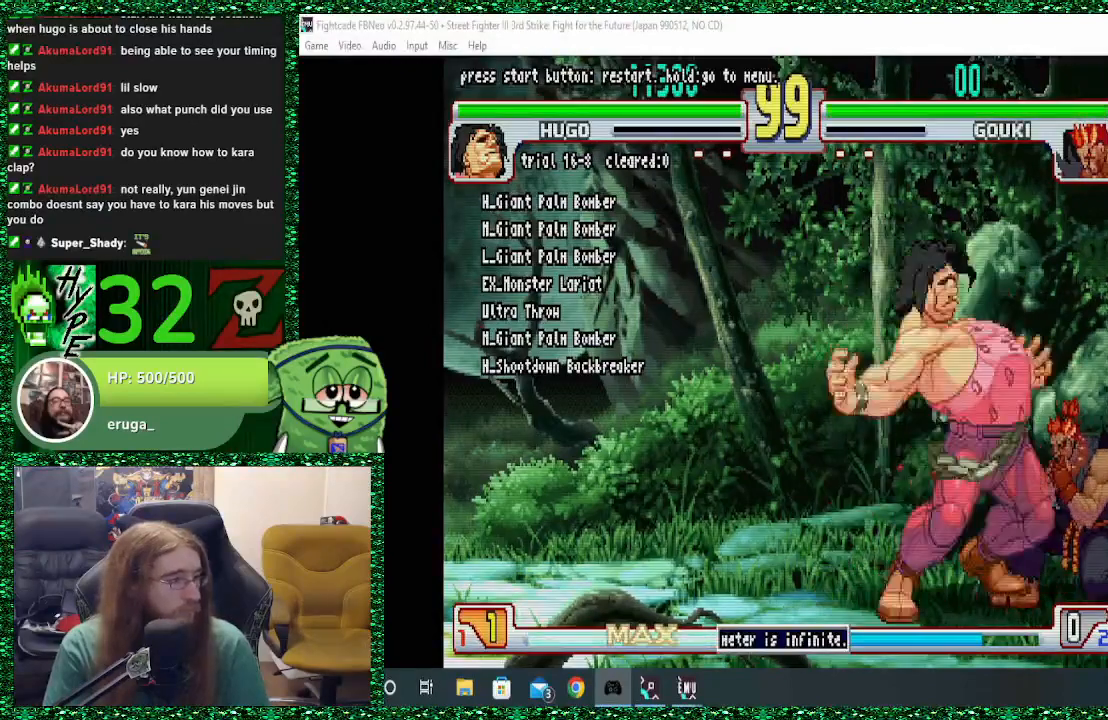
{"buttons": ["R2"], "left_stick": "right", "events": [[33, "SQUARE", "up"], [200, "left_stick", "down-left"], [367, "left_stick", "down-right"], [400, "CIRCLE", "down"], [400, "R2", "down"], [433, "left_stick", "right"], [500, "CIRCLE", "up"]]}